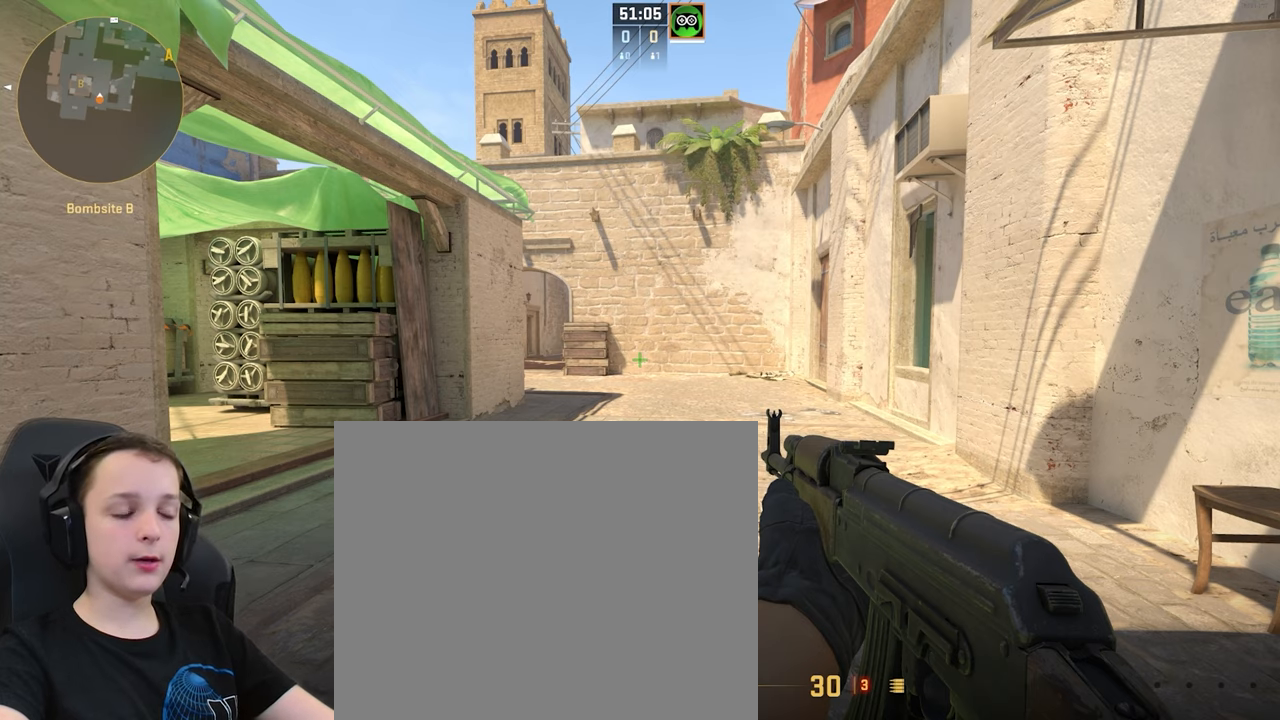
Gameplay with keyboard; each line is a JSON object with the keys held at the frame after it. "events" lists presses ("down") and releases ("up") of "a", "ctrl", "d", "s", "shift", "space" and "w" between this image and that frame as [ms after this image, input, new state], when the widget could be followed in between. No other keys are recorded. Mouse input is not recorded.
{"keys": ["a"], "events": [[67, "a", "down"]]}
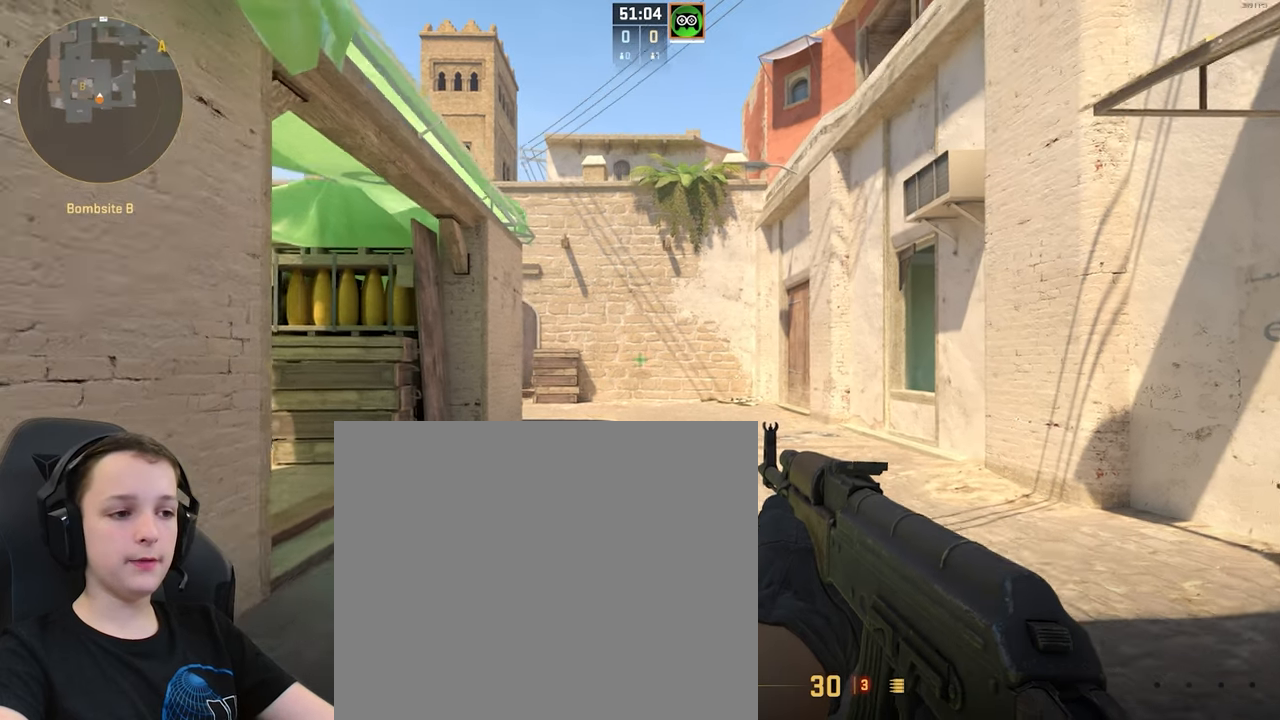
{"keys": [], "events": [[100, "a", "up"]]}
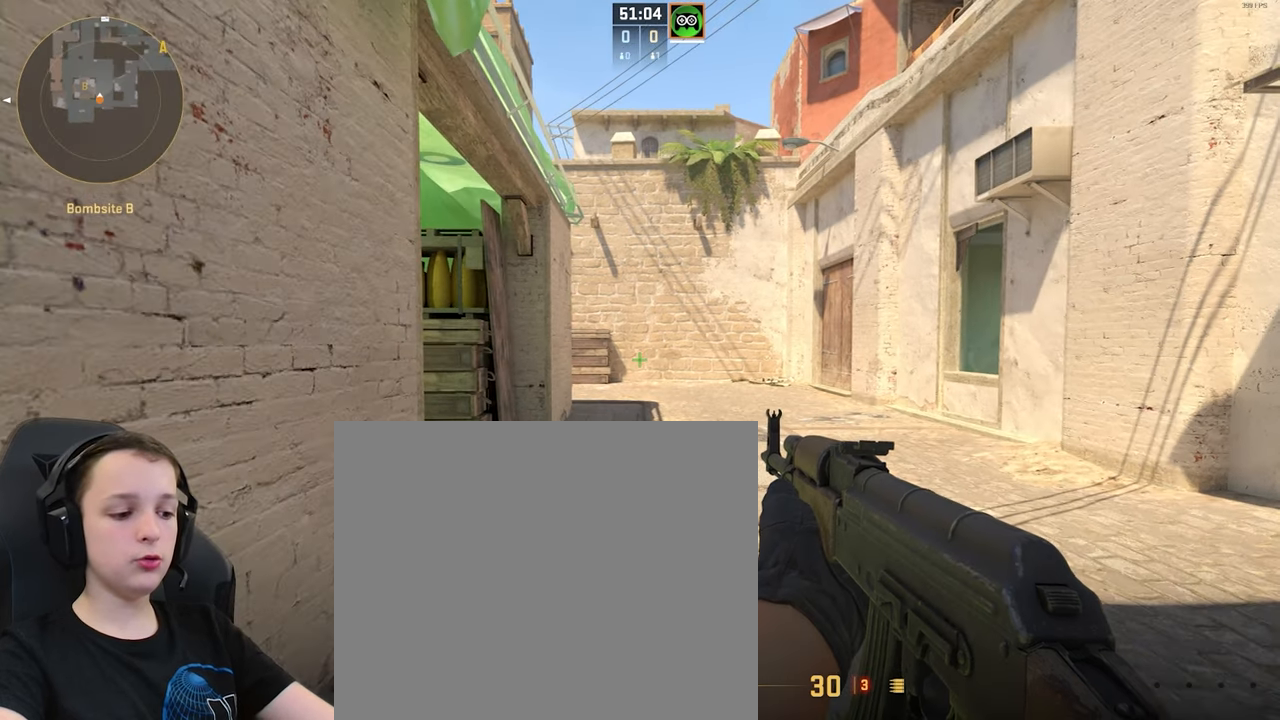
{"keys": [], "events": []}
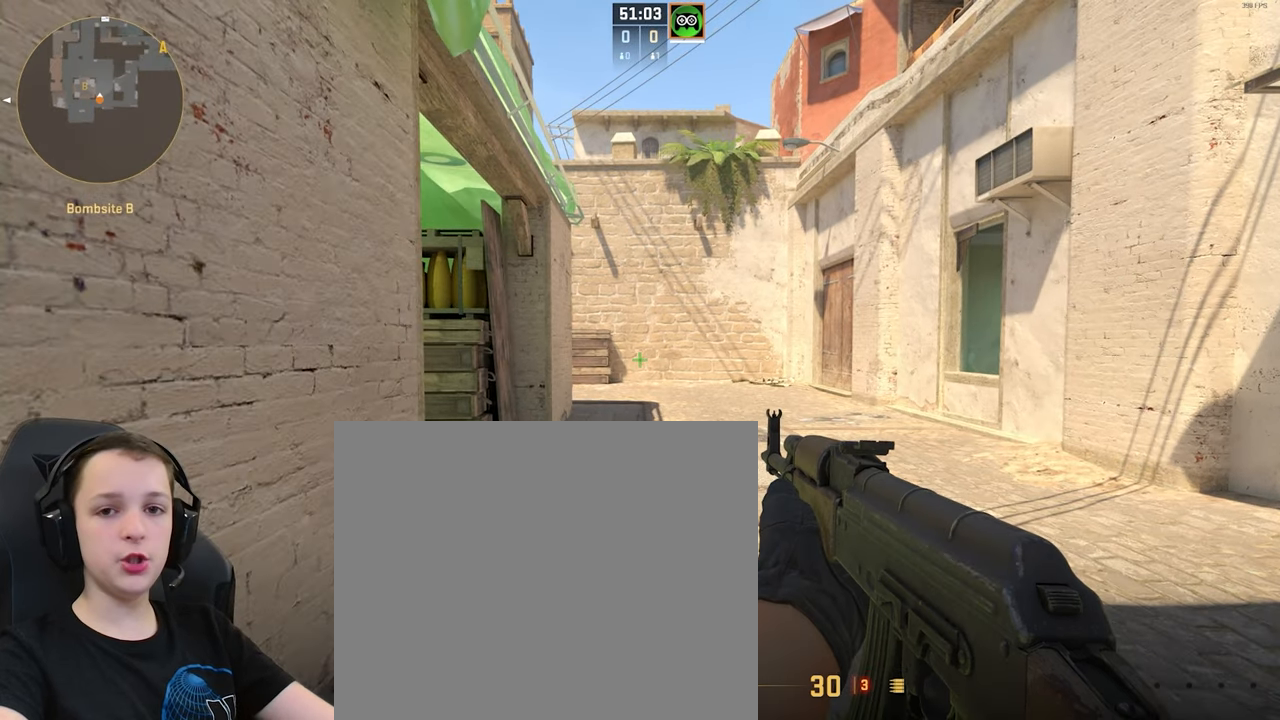
{"keys": [], "events": []}
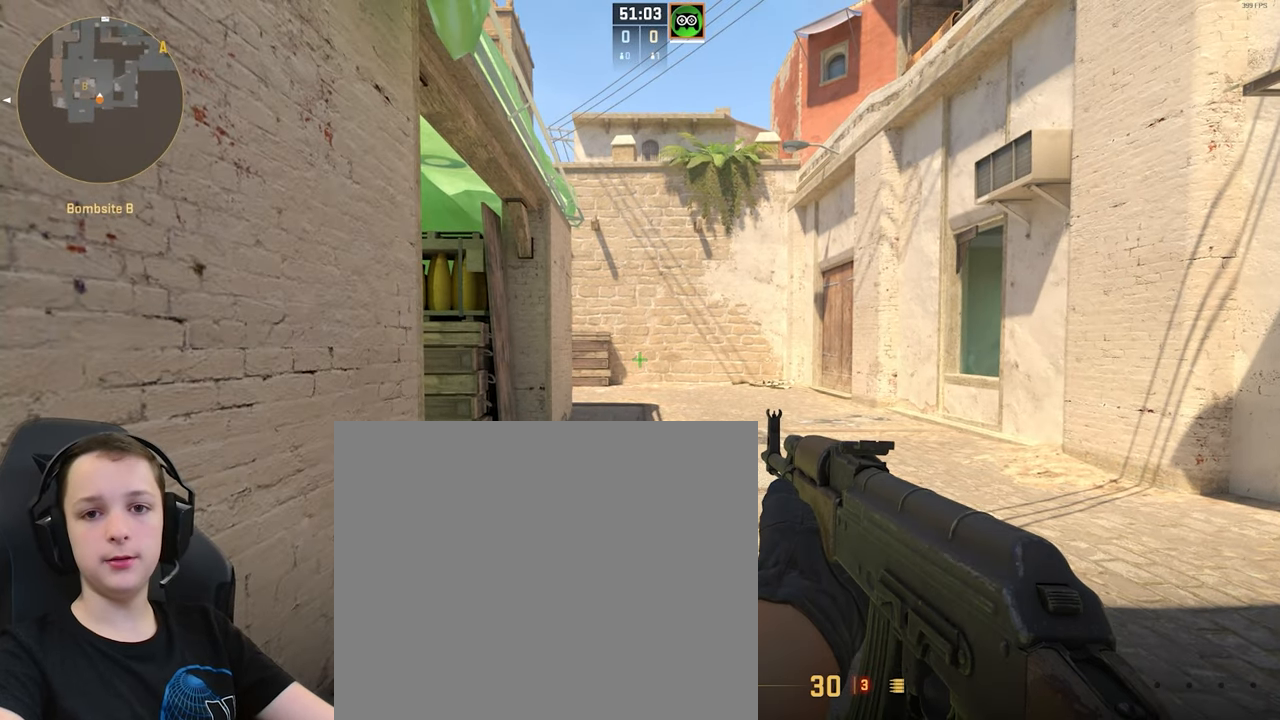
{"keys": ["d", "w"], "events": [[167, "d", "down"], [167, "w", "down"]]}
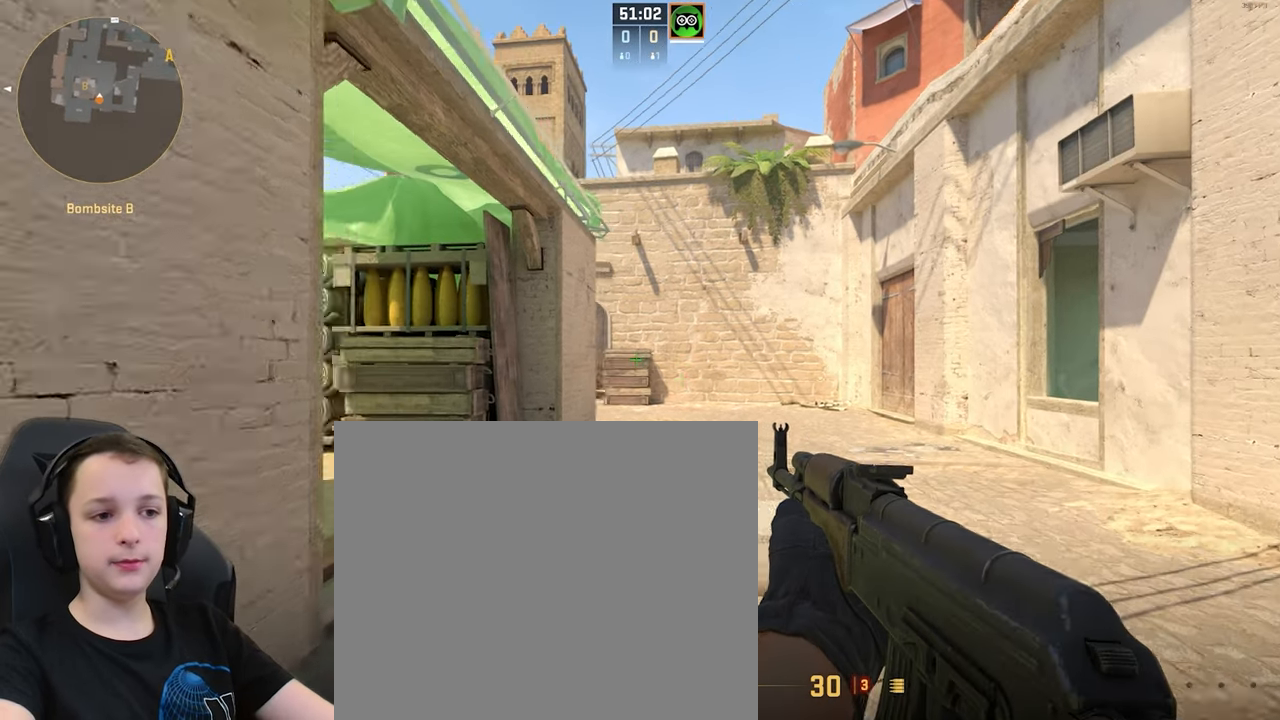
{"keys": ["d", "w"], "events": []}
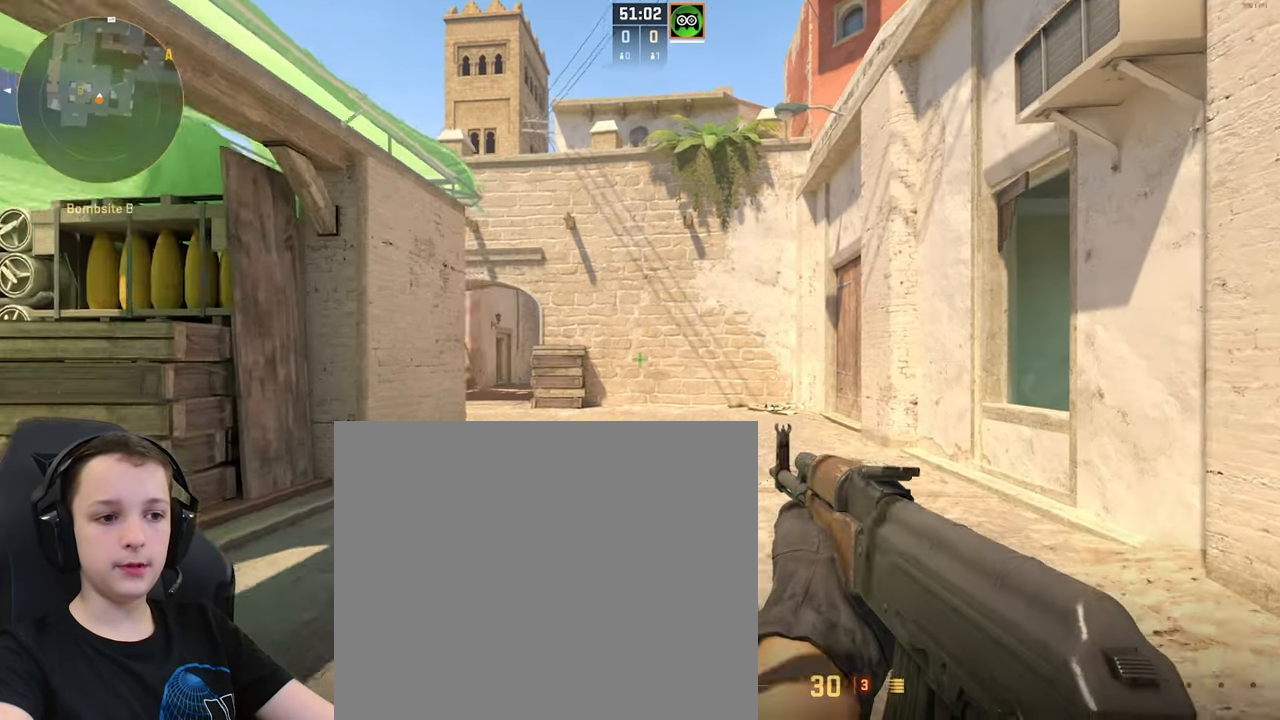
{"keys": ["d", "w"], "events": []}
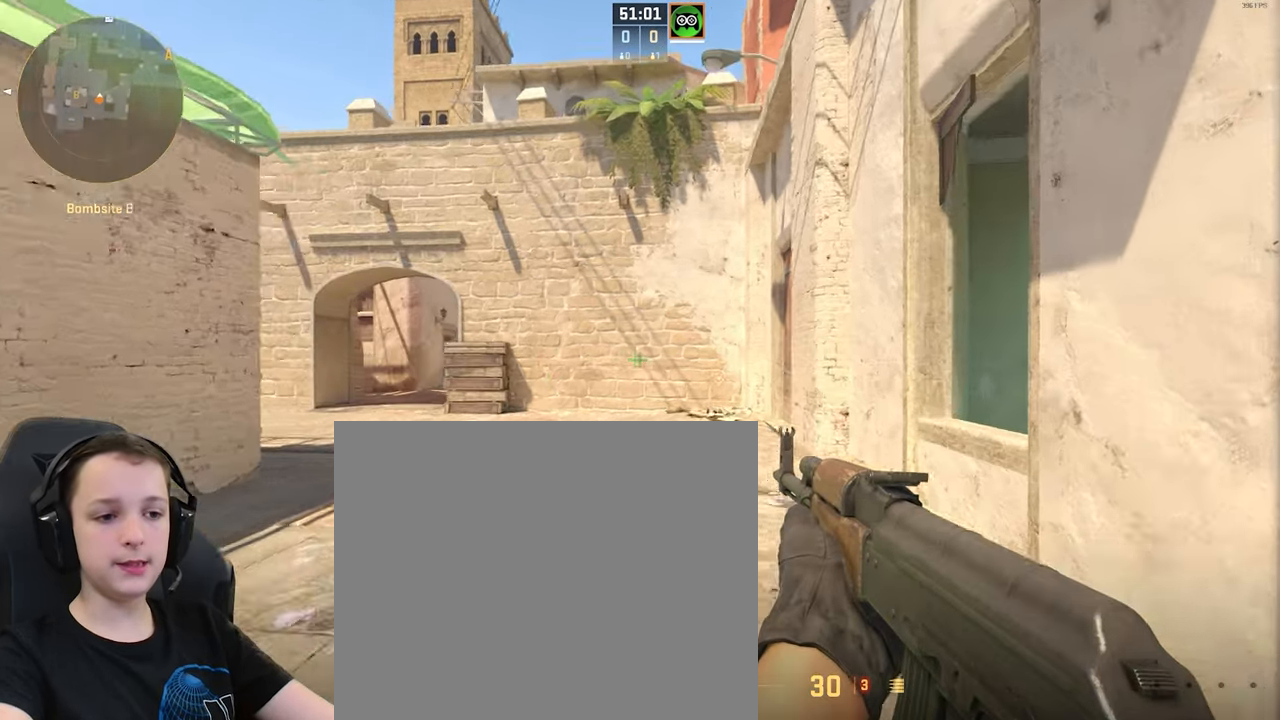
{"keys": [], "events": [[234, "d", "up"], [234, "w", "up"]]}
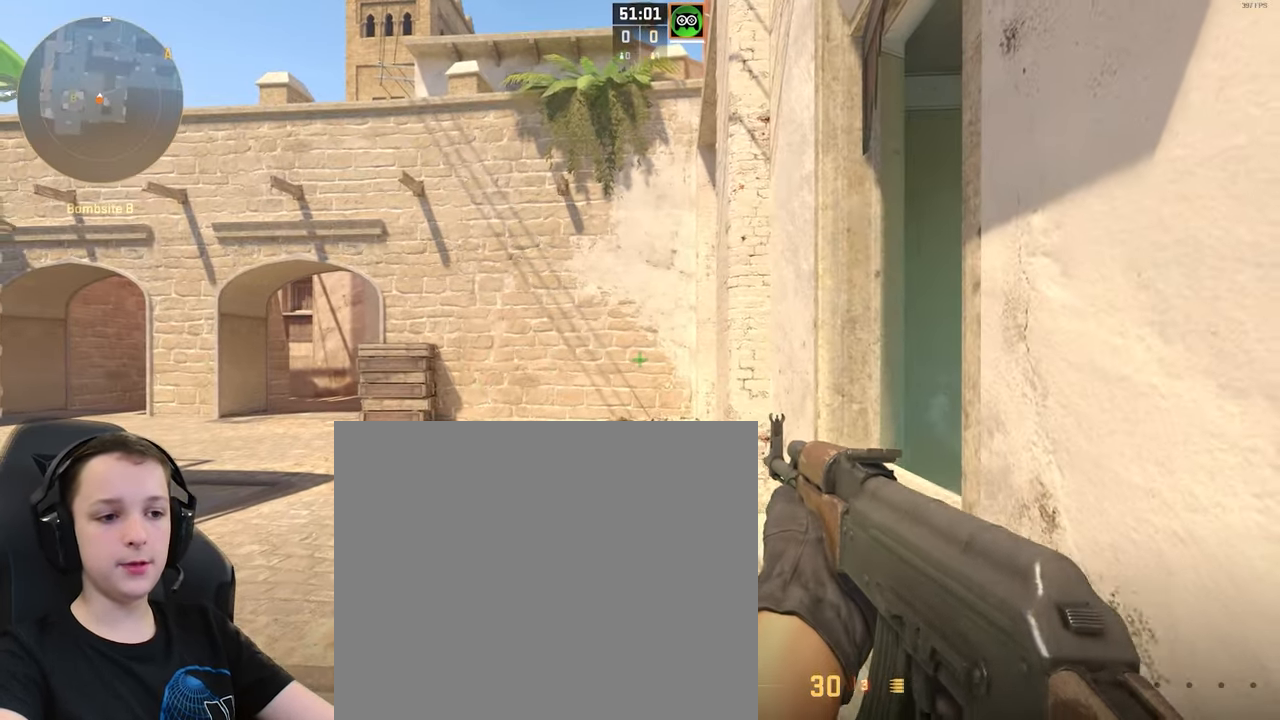
{"keys": [], "events": []}
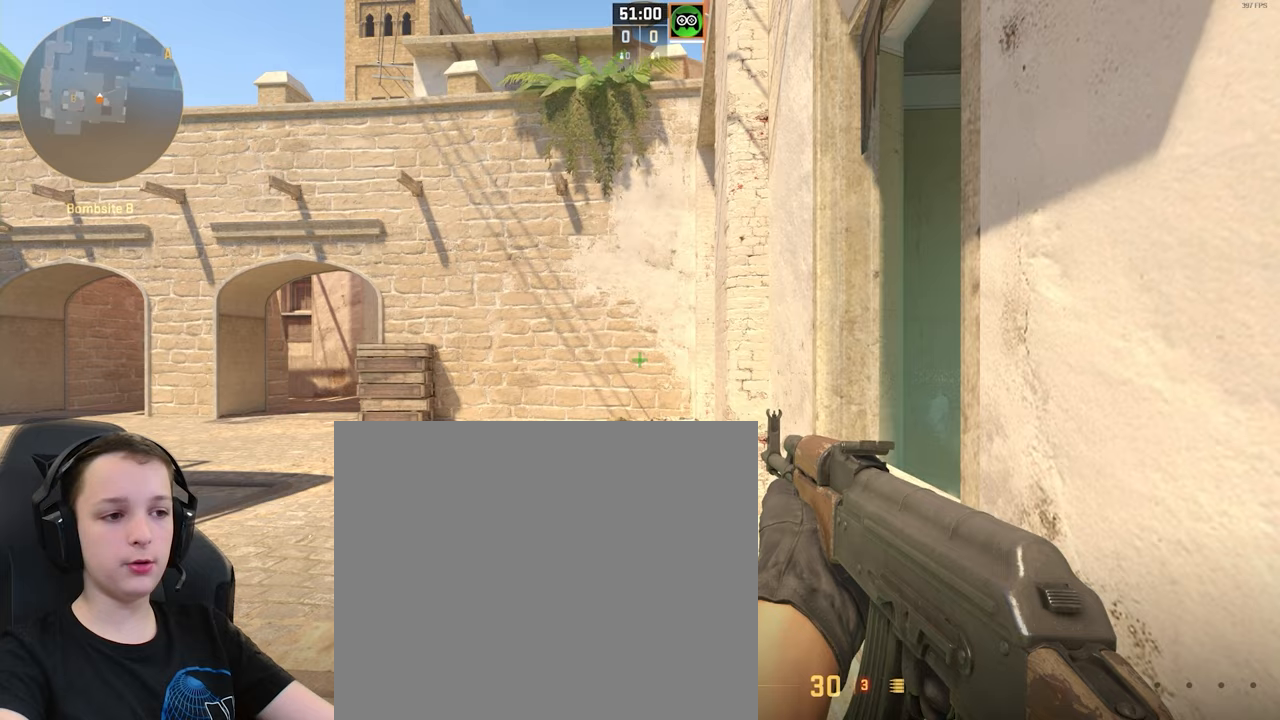
{"keys": ["a", "s"], "events": [[367, "s", "down"], [400, "a", "down"]]}
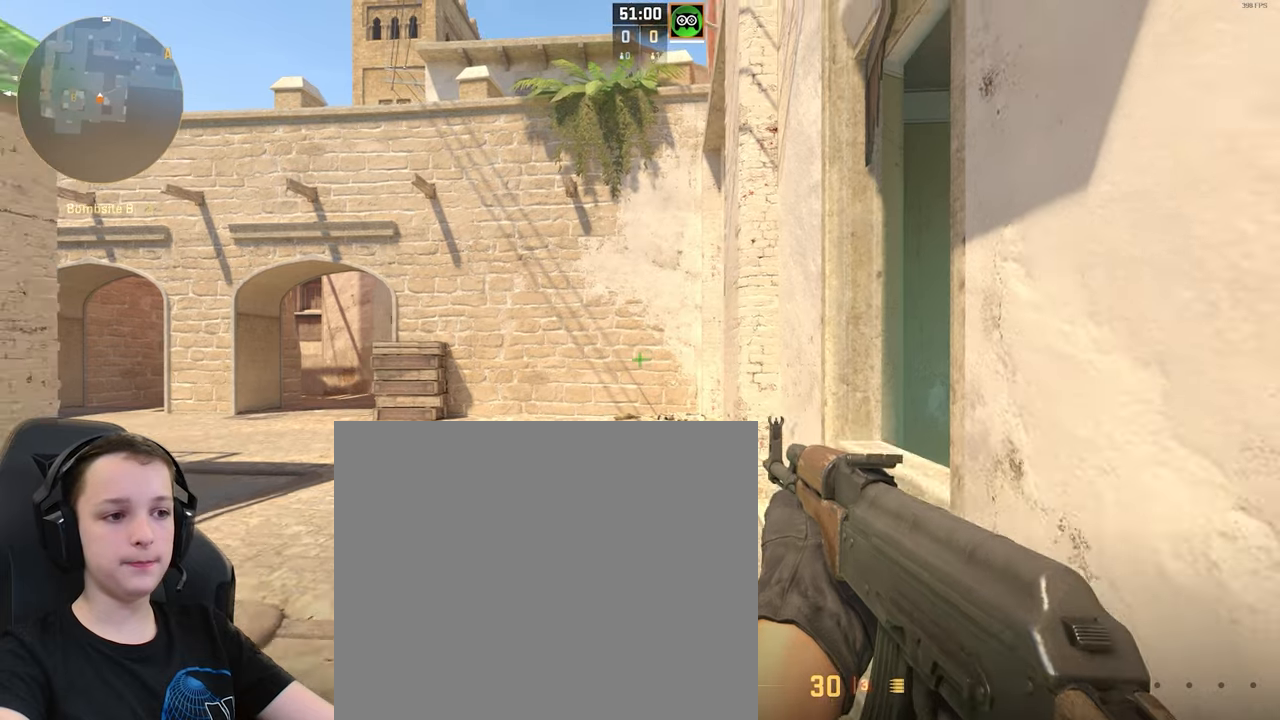
{"keys": ["a", "s"], "events": []}
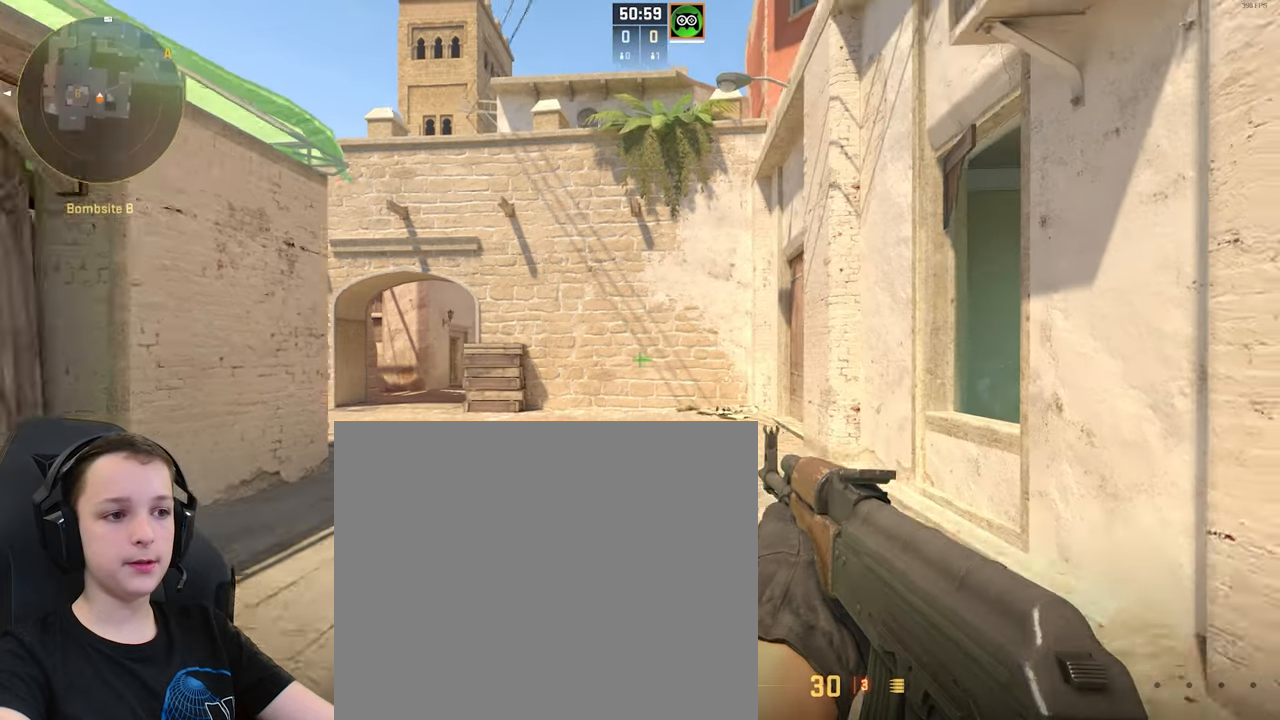
{"keys": [], "events": [[300, "a", "up"], [300, "s", "up"]]}
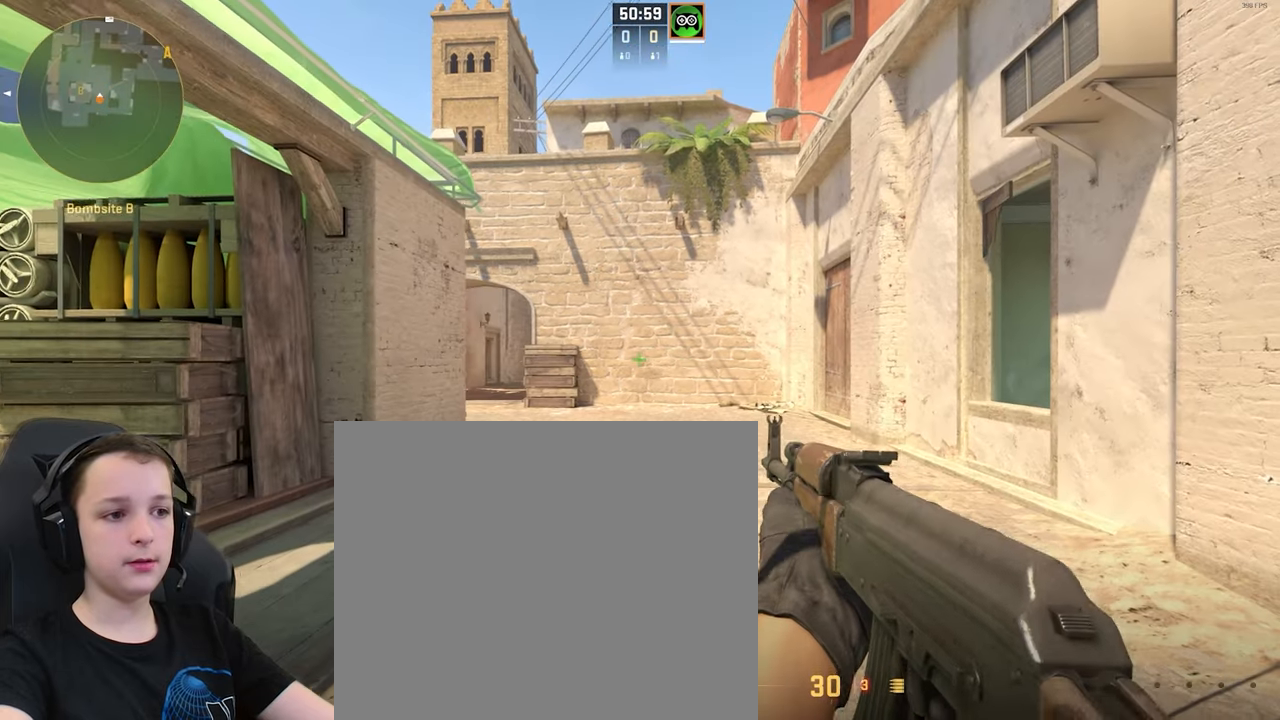
{"keys": [], "events": []}
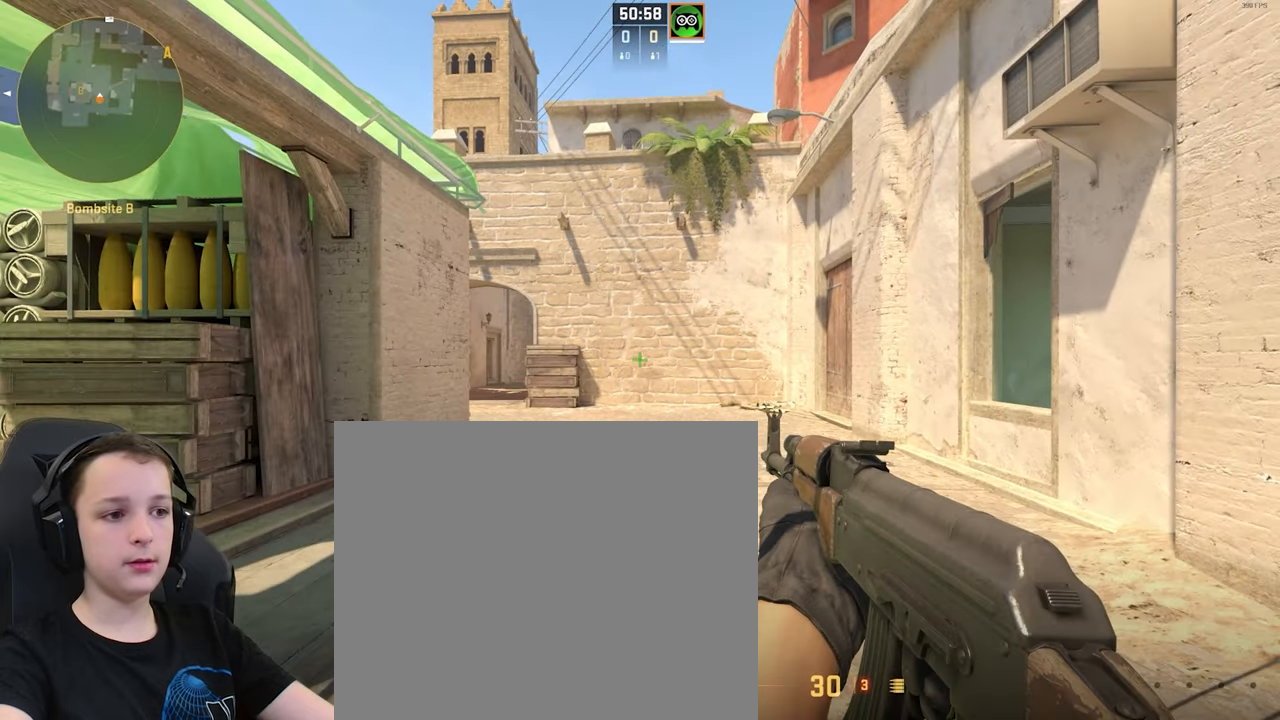
{"keys": ["d", "w"], "events": [[267, "w", "down"], [333, "d", "down"]]}
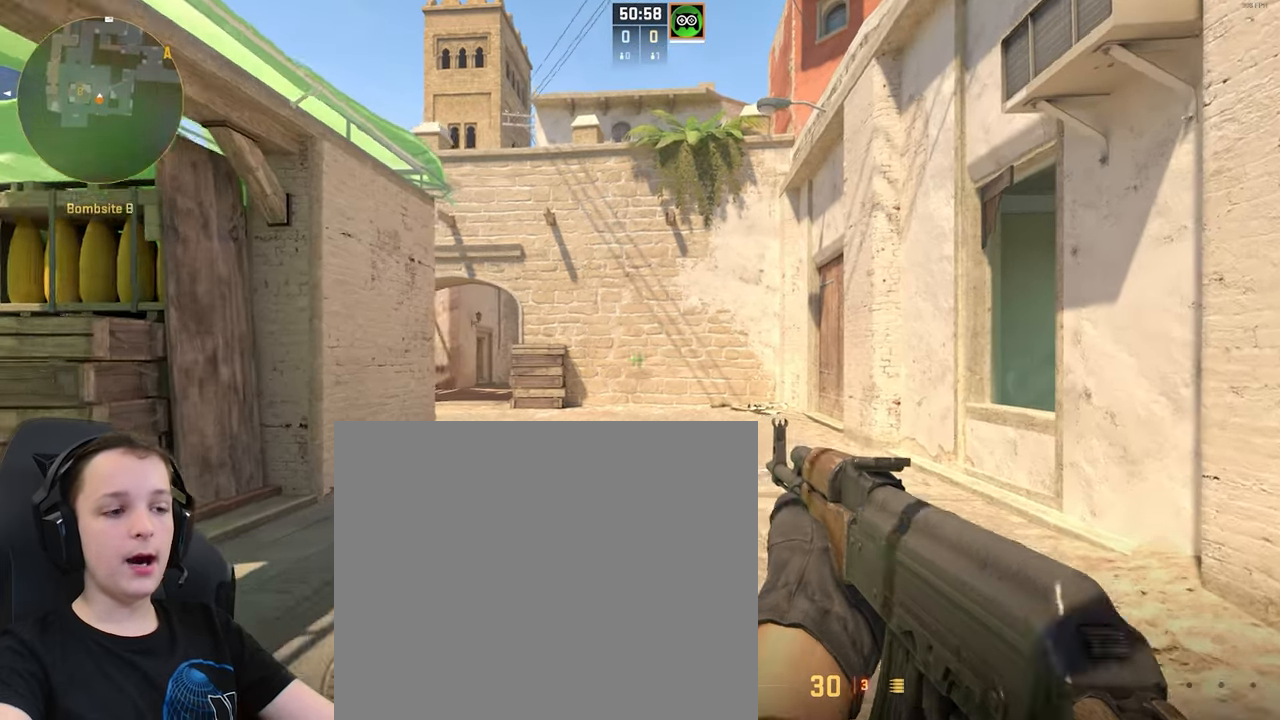
{"keys": ["d", "w"], "events": []}
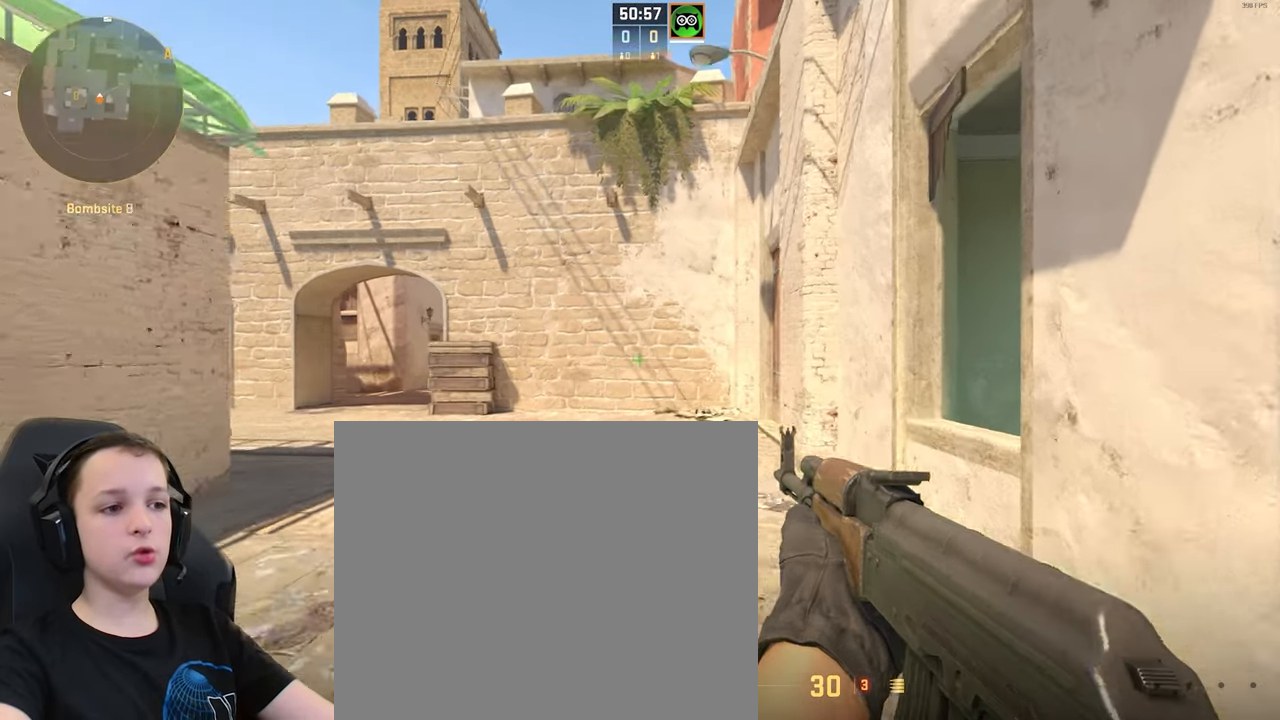
{"keys": ["s"], "events": [[33, "d", "up"], [33, "w", "up"], [500, "s", "down"]]}
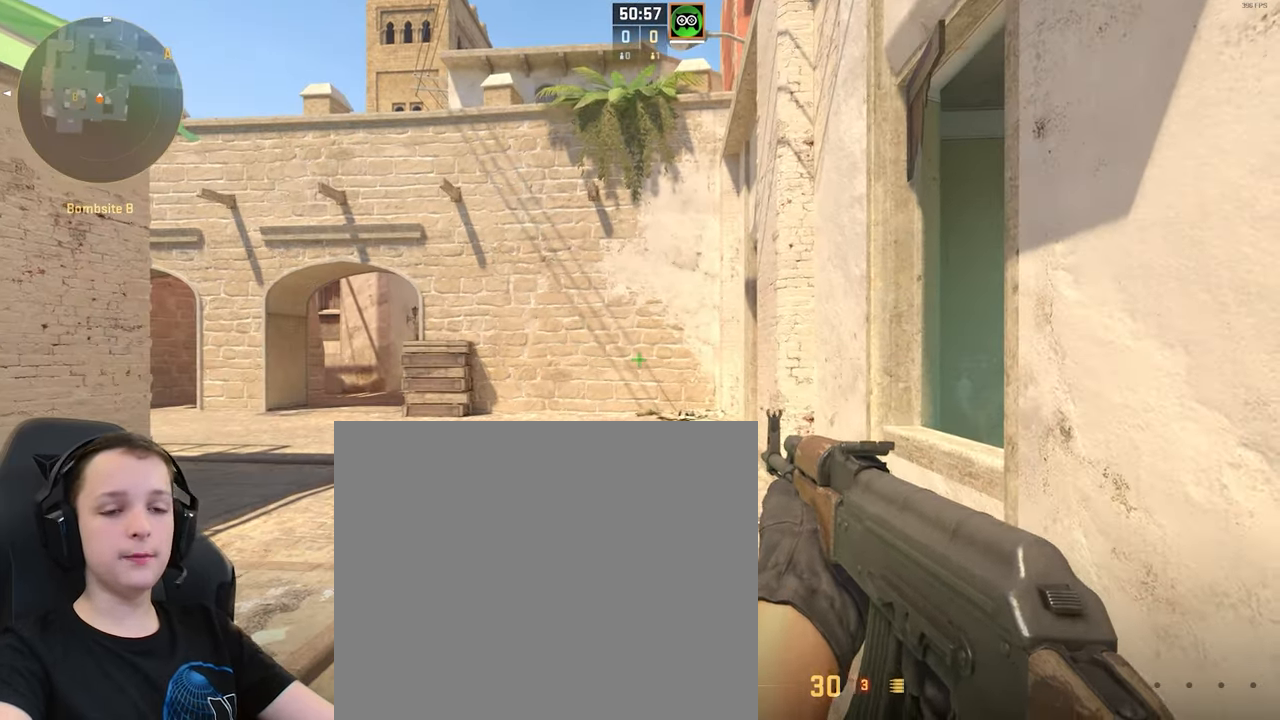
{"keys": ["a", "s"], "events": [[67, "a", "down"]]}
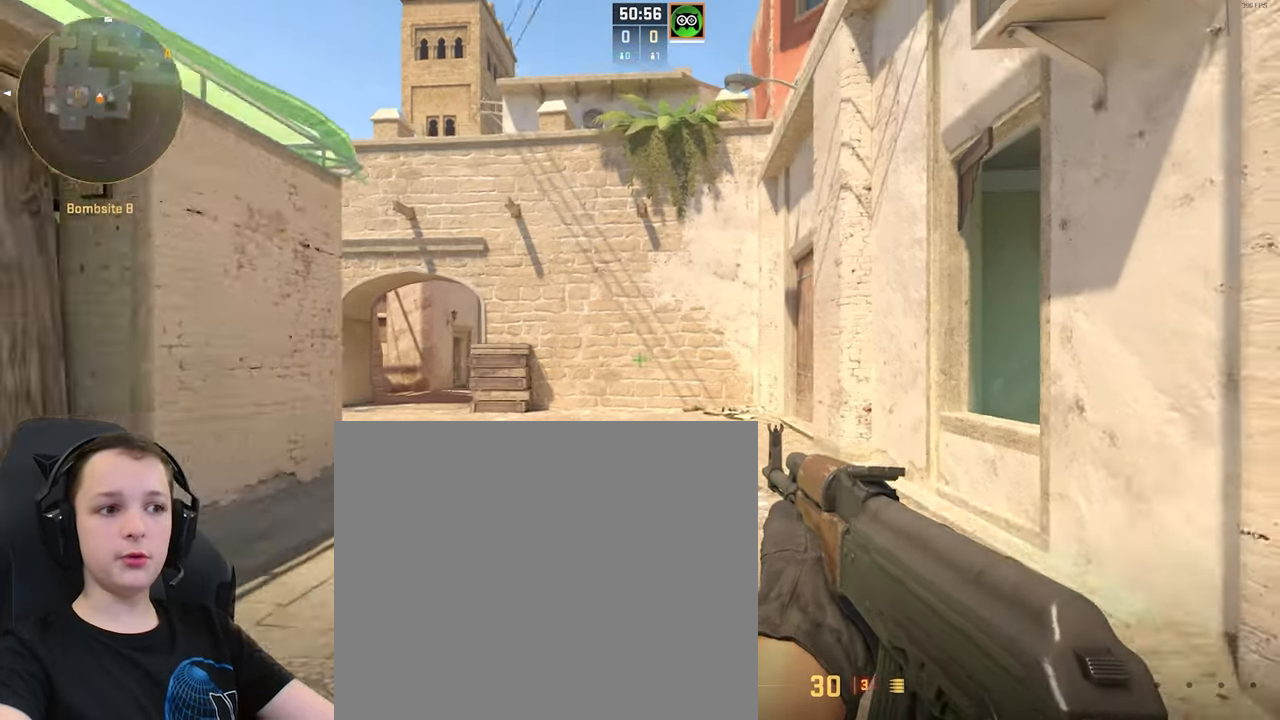
{"keys": [], "events": [[333, "a", "up"], [333, "s", "up"]]}